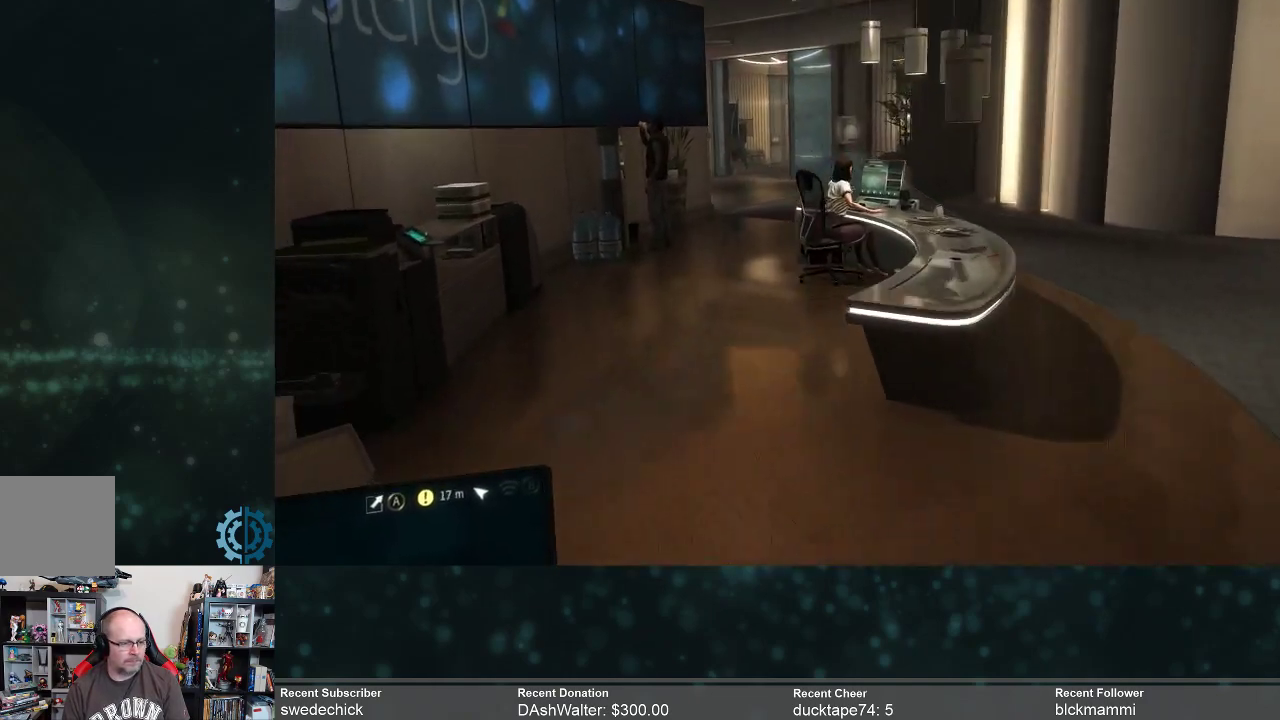
Gameplay with a controller (Xbox layout); each line is a JSON object with the inputs held at the frame after it. "events" lists button and stick changes between this image and that frame as [ms after this image, input, new state], when the widget could be followed in between. Not read: Z.
{"buttons": ["R2"], "left_stick": "up", "right_stick": "center", "events": [[200, "left_stick", "up"]]}
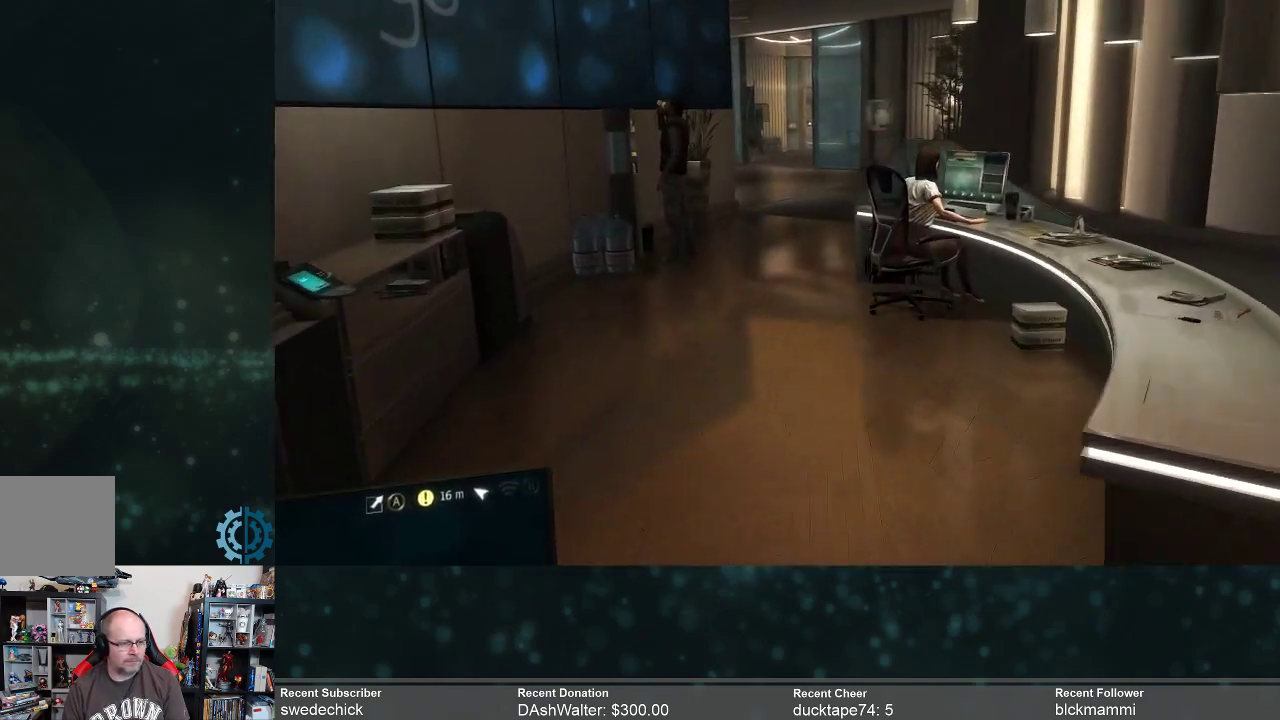
{"buttons": ["R2"], "left_stick": "up", "right_stick": "right", "events": [[433, "right_stick", "right"]]}
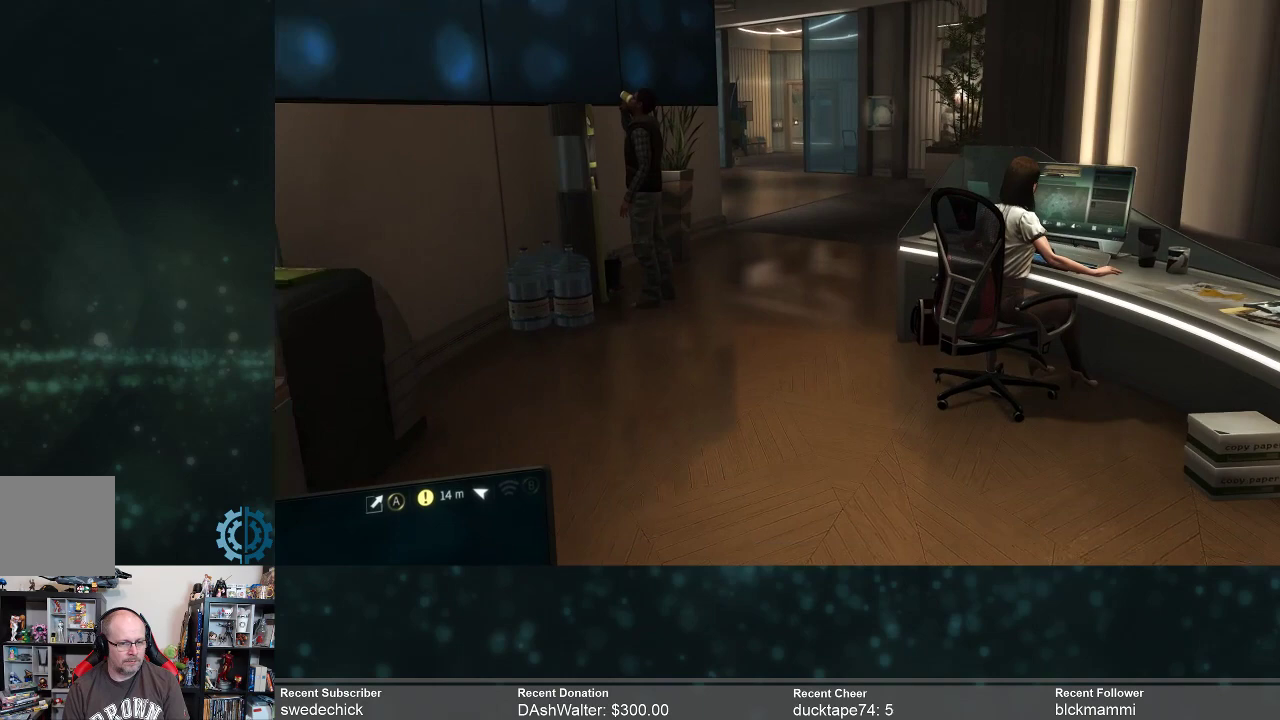
{"buttons": ["R2"], "left_stick": "center", "right_stick": "center", "events": [[133, "left_stick", "up-left"], [400, "left_stick", "center"], [400, "right_stick", "center"]]}
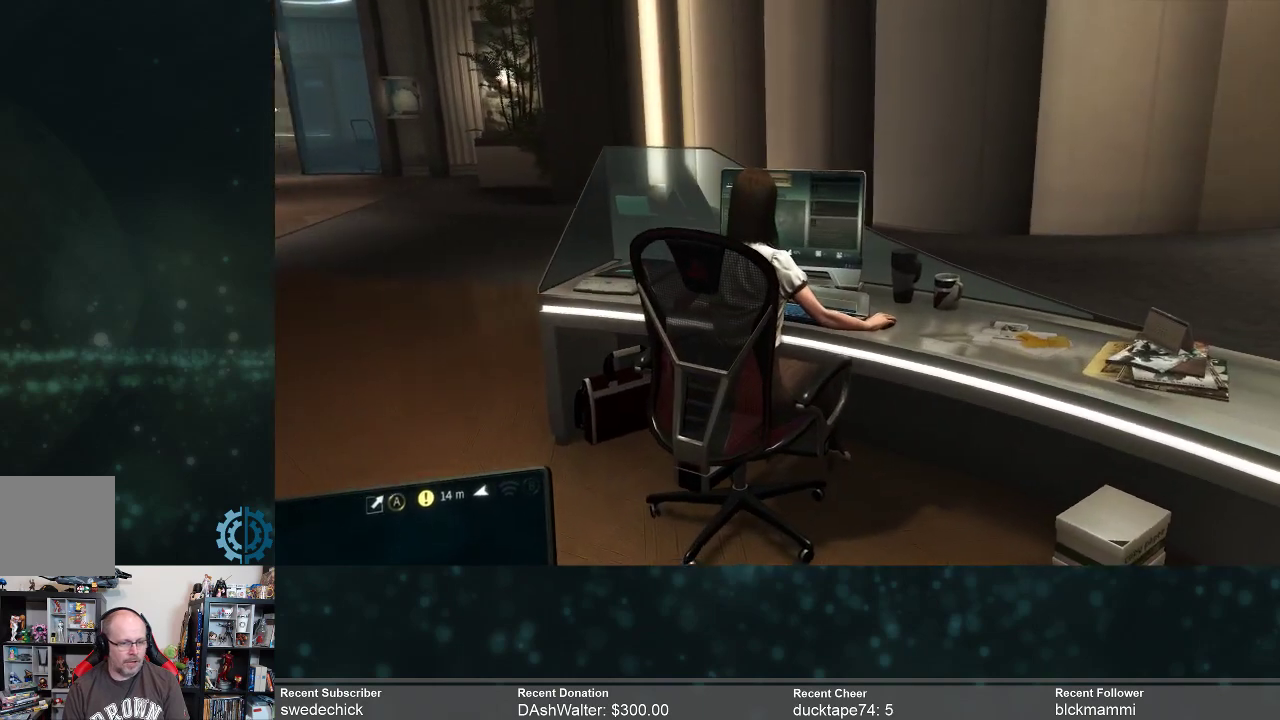
{"buttons": ["R2"], "left_stick": "center", "right_stick": "center", "events": []}
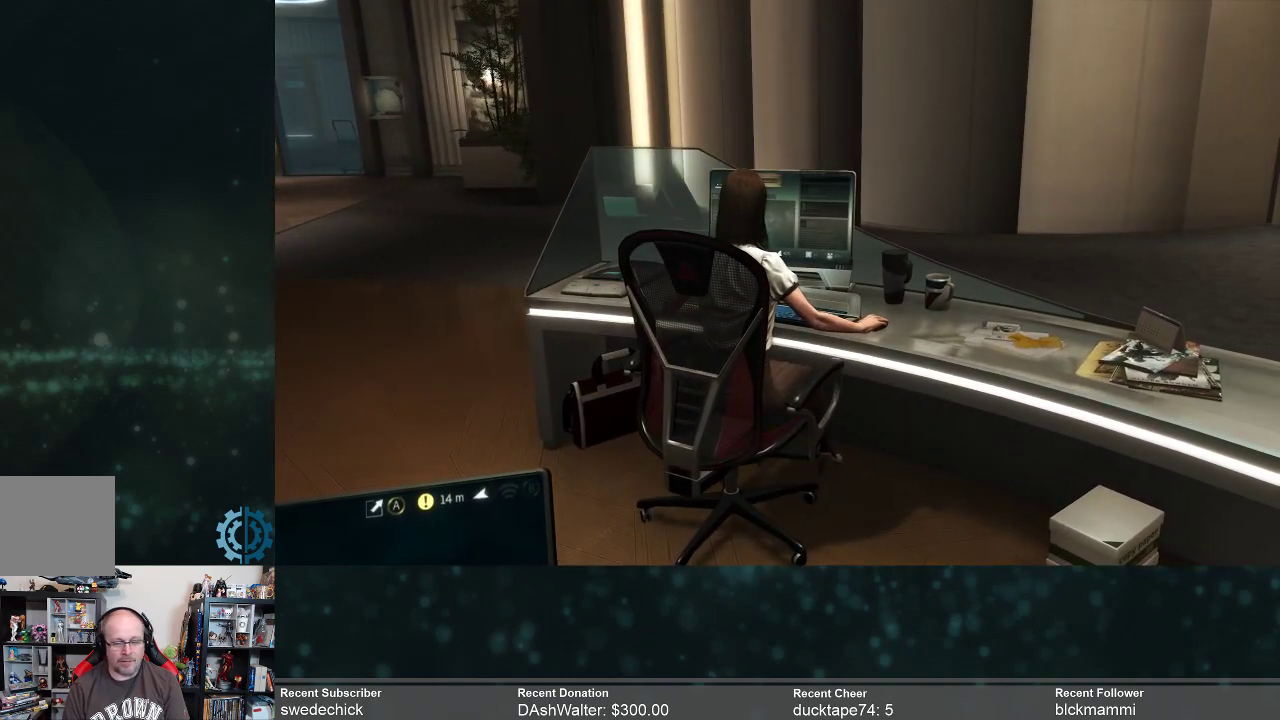
{"buttons": ["R2"], "left_stick": "center", "right_stick": "left", "events": [[400, "right_stick", "left"]]}
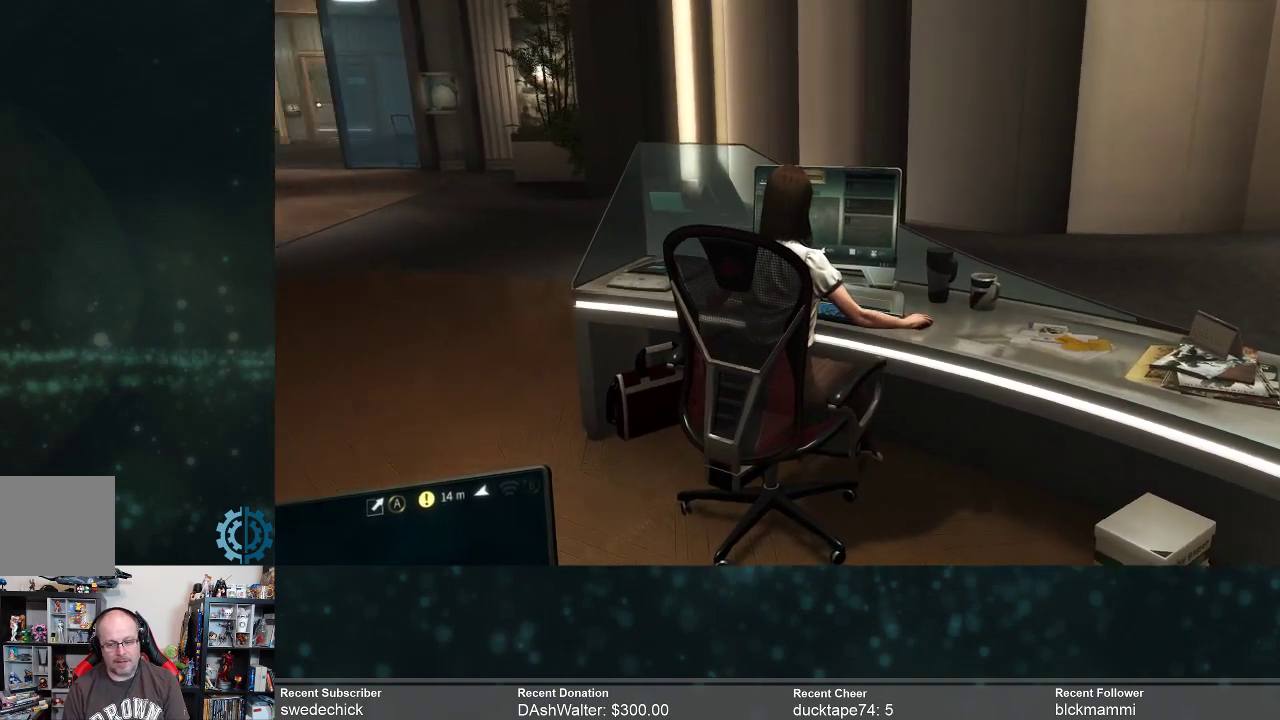
{"buttons": ["R2"], "left_stick": "center", "right_stick": "left", "events": []}
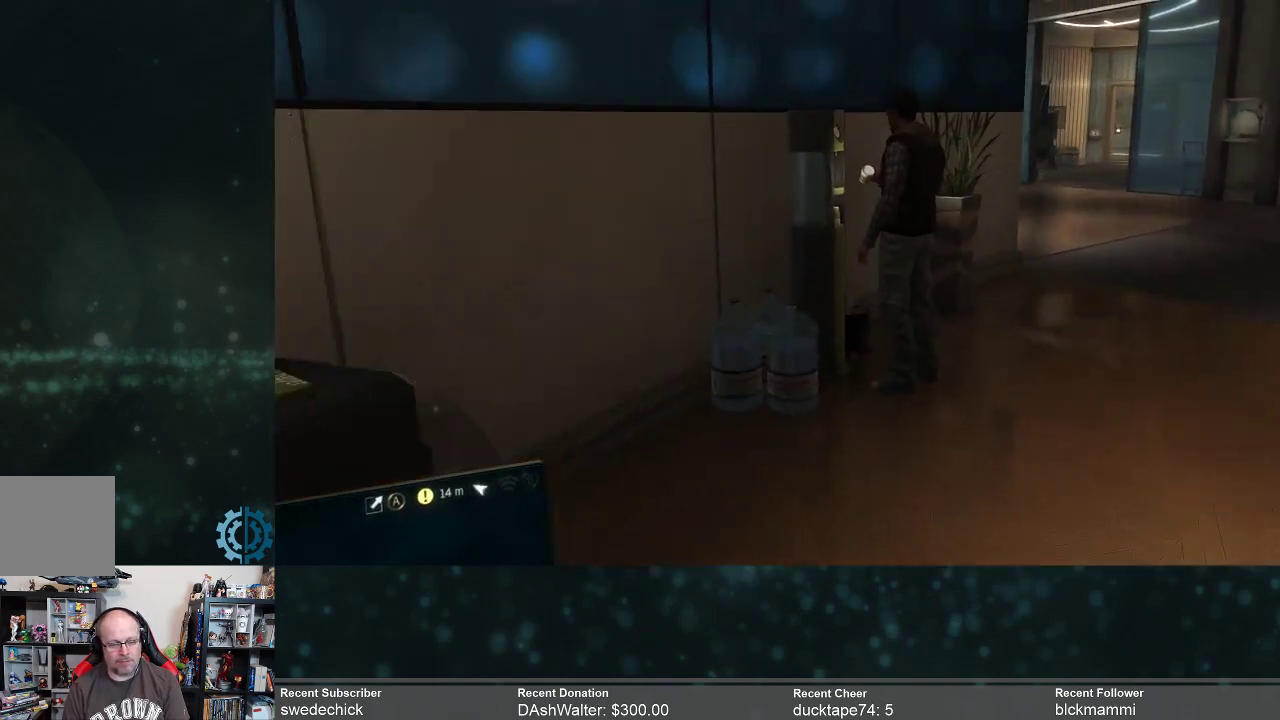
{"buttons": ["R2"], "left_stick": "center", "right_stick": "left", "events": [[67, "right_stick", "center"], [267, "right_stick", "left"]]}
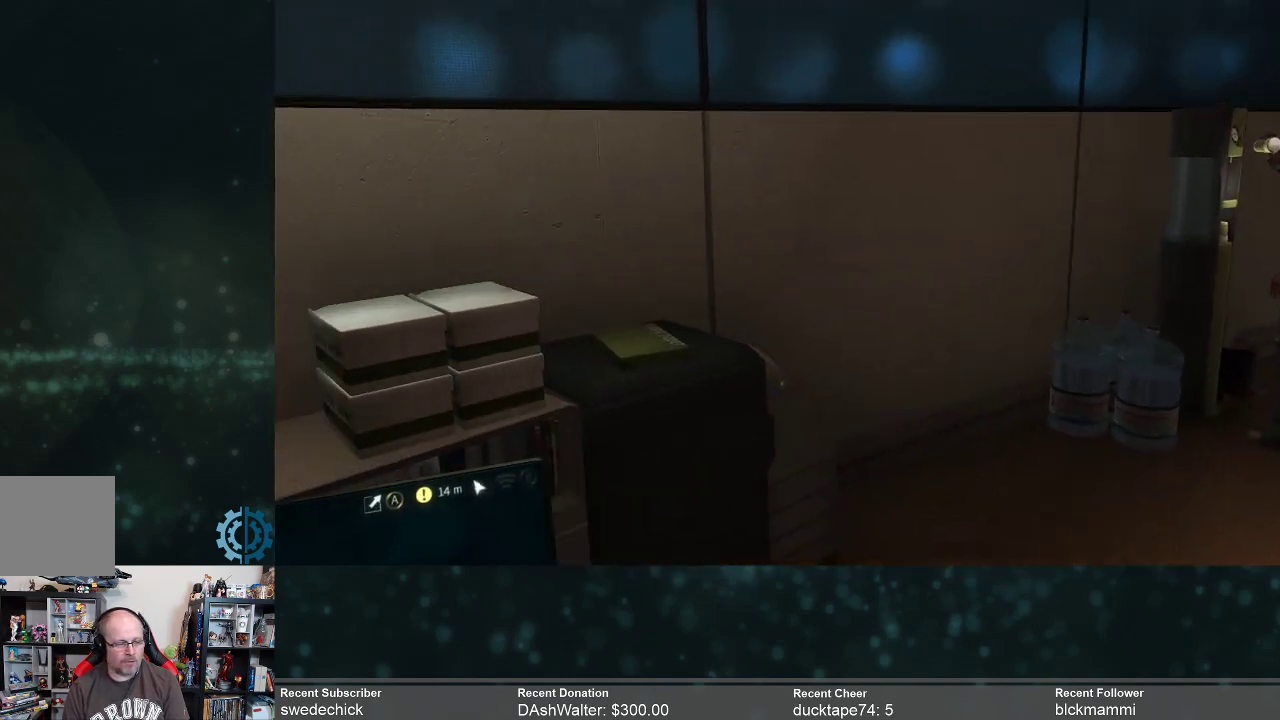
{"buttons": ["R2"], "left_stick": "center", "right_stick": "center", "events": [[200, "right_stick", "center"], [233, "left_stick", "up"], [467, "left_stick", "center"]]}
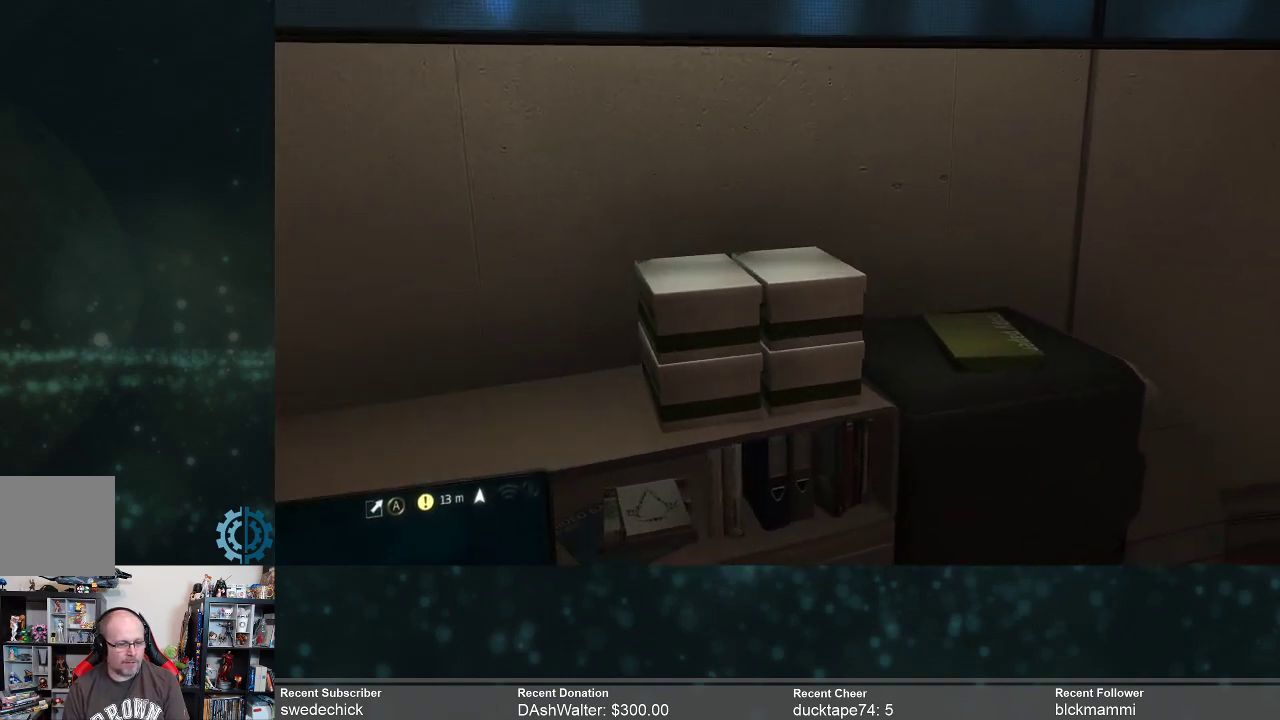
{"buttons": ["R2"], "left_stick": "up", "right_stick": "right", "events": [[100, "right_stick", "right"], [233, "left_stick", "right"], [400, "left_stick", "up"]]}
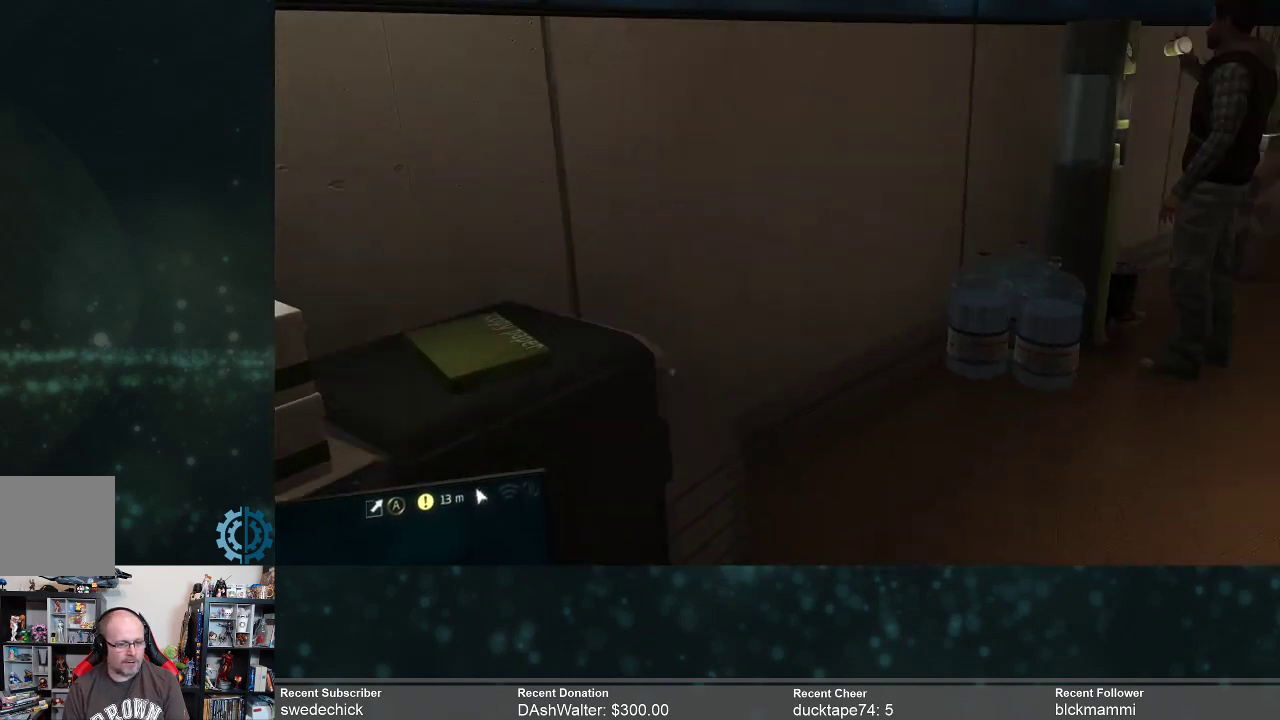
{"buttons": ["R2"], "left_stick": "up-right", "right_stick": "center", "events": [[33, "right_stick", "center"], [167, "left_stick", "center"], [300, "right_stick", "up-right"], [400, "left_stick", "up-right"], [500, "right_stick", "center"]]}
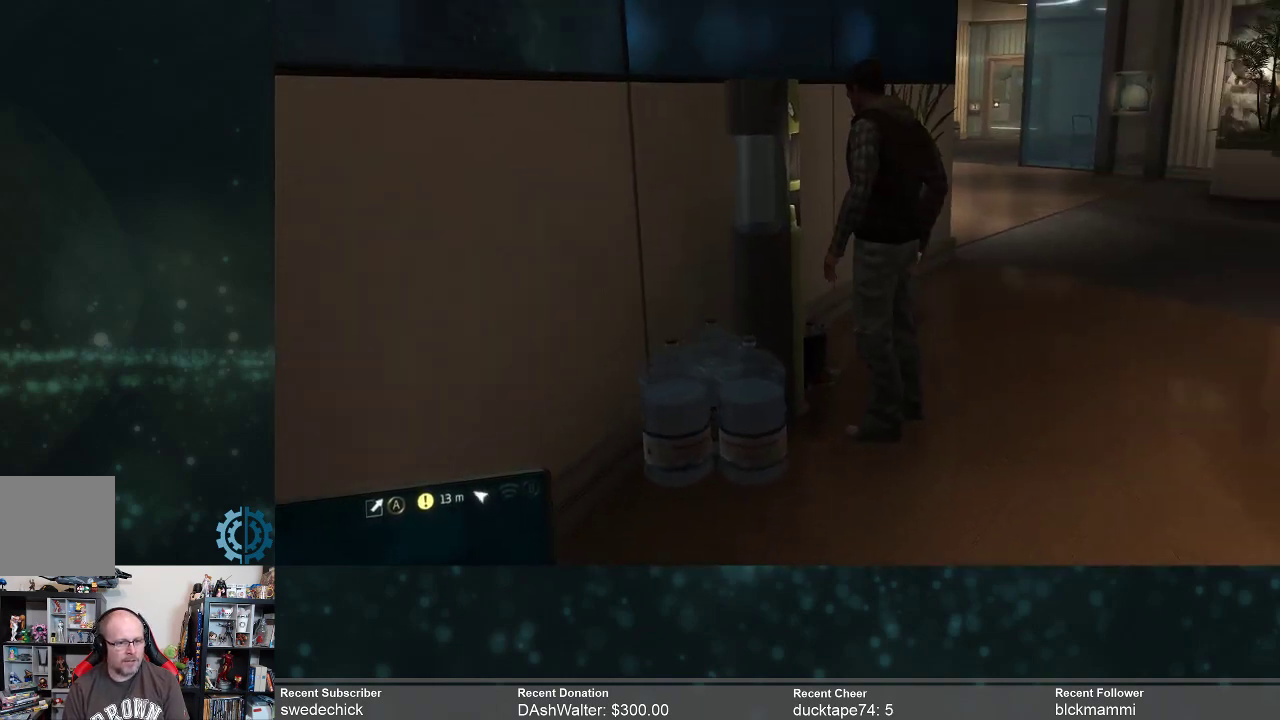
{"buttons": ["R2"], "left_stick": "up-right", "right_stick": "right", "events": [[367, "right_stick", "right"]]}
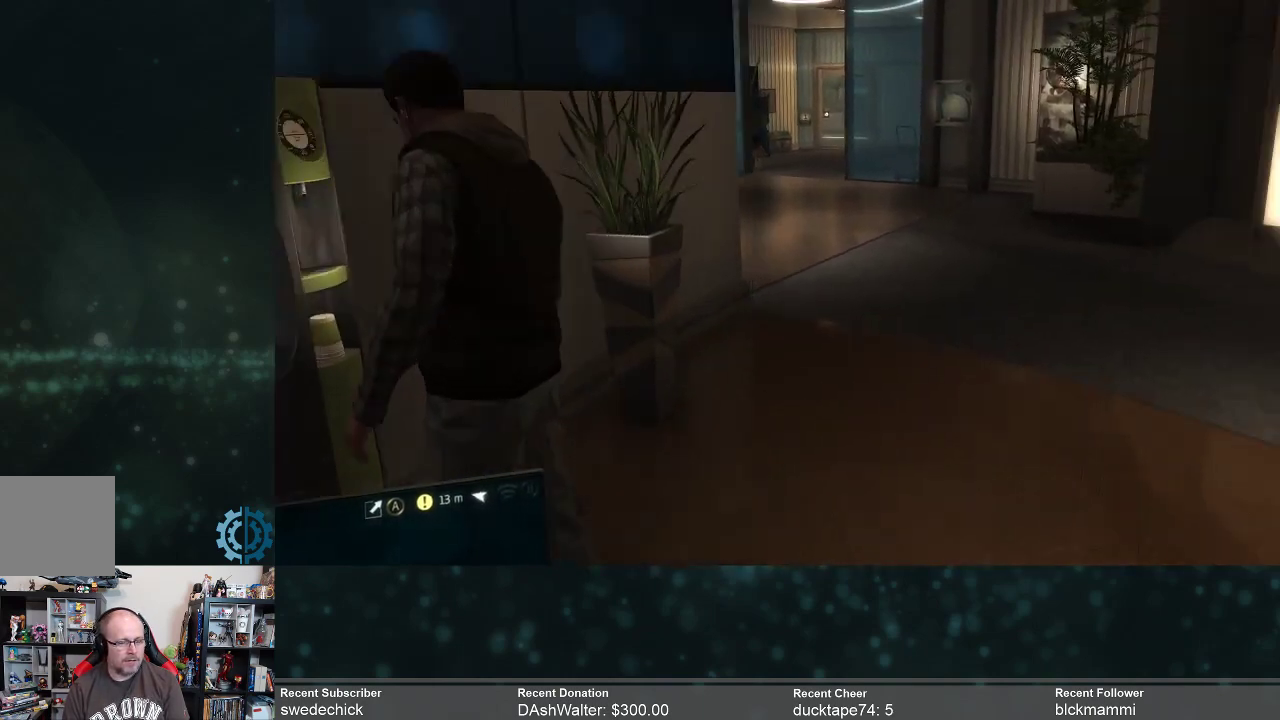
{"buttons": ["R2"], "left_stick": "up", "right_stick": "right", "events": [[167, "left_stick", "up"], [267, "right_stick", "center"], [433, "right_stick", "right"]]}
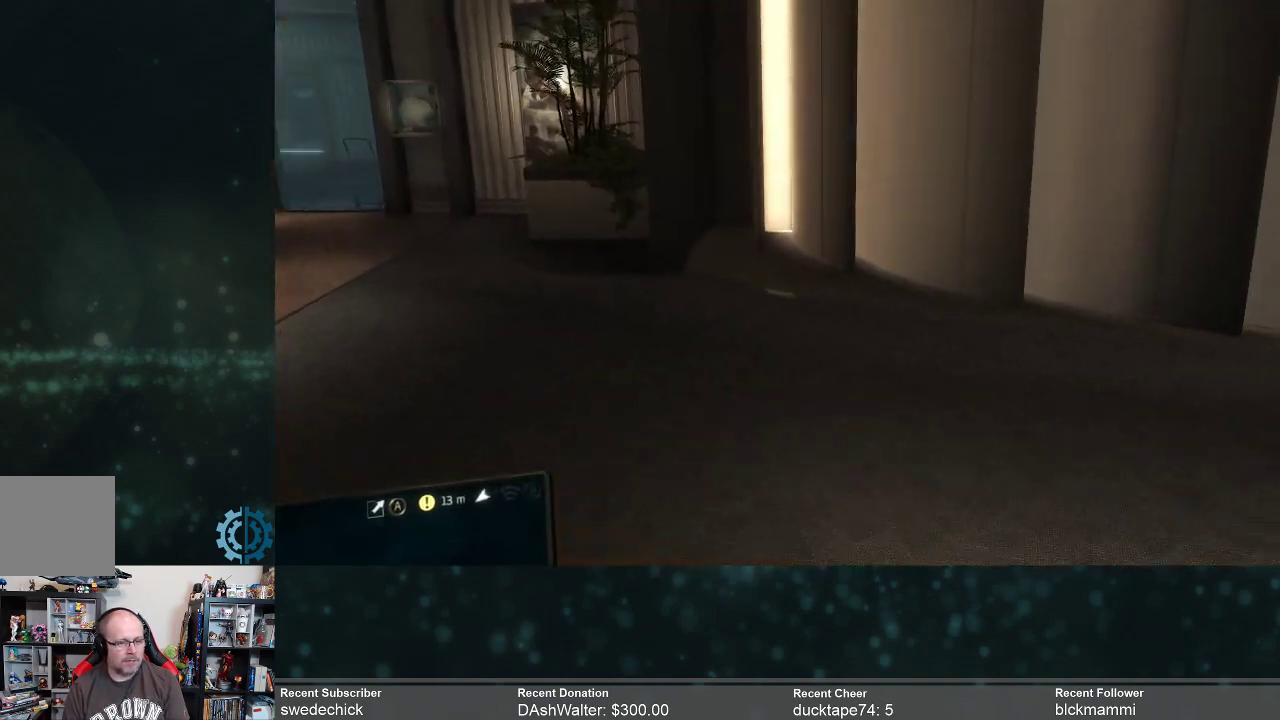
{"buttons": ["R2"], "left_stick": "up", "right_stick": "right", "events": []}
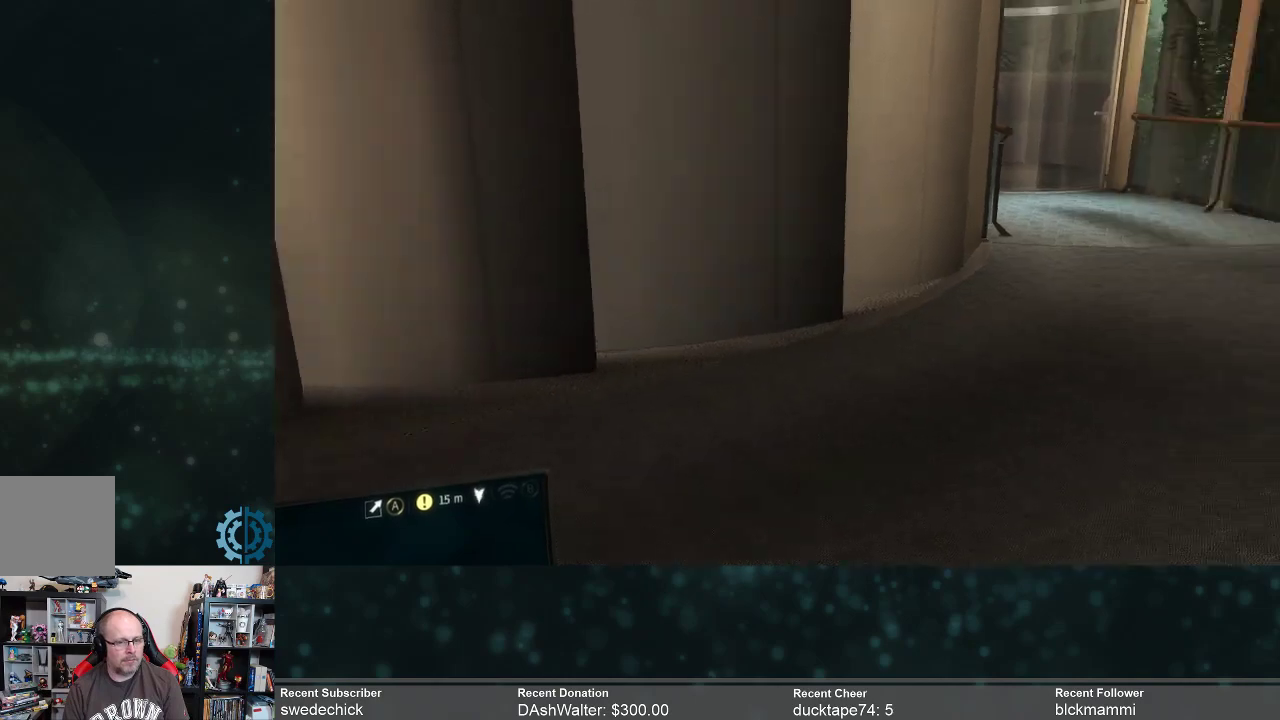
{"buttons": ["R2"], "left_stick": "up", "right_stick": "center", "events": [[33, "right_stick", "center"], [133, "right_stick", "right"], [300, "right_stick", "up-right"], [400, "right_stick", "center"]]}
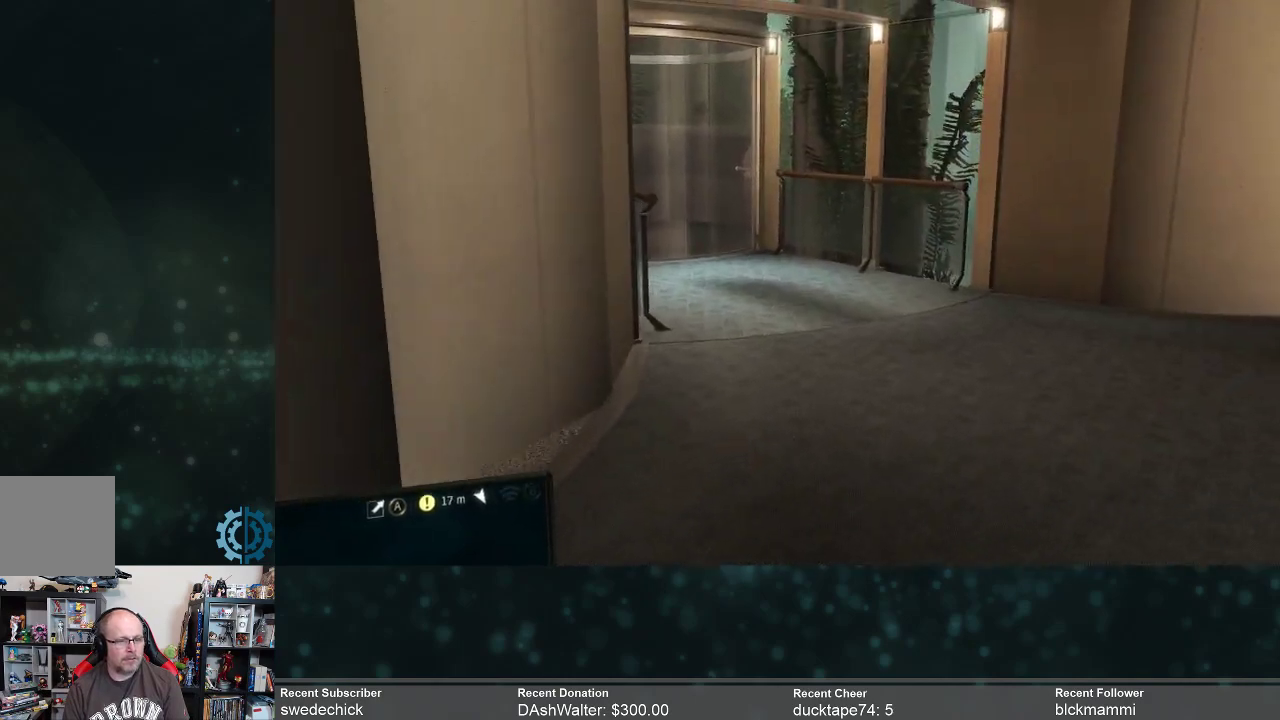
{"buttons": ["R2"], "left_stick": "up", "right_stick": "center", "events": [[267, "right_stick", "left"], [433, "right_stick", "center"]]}
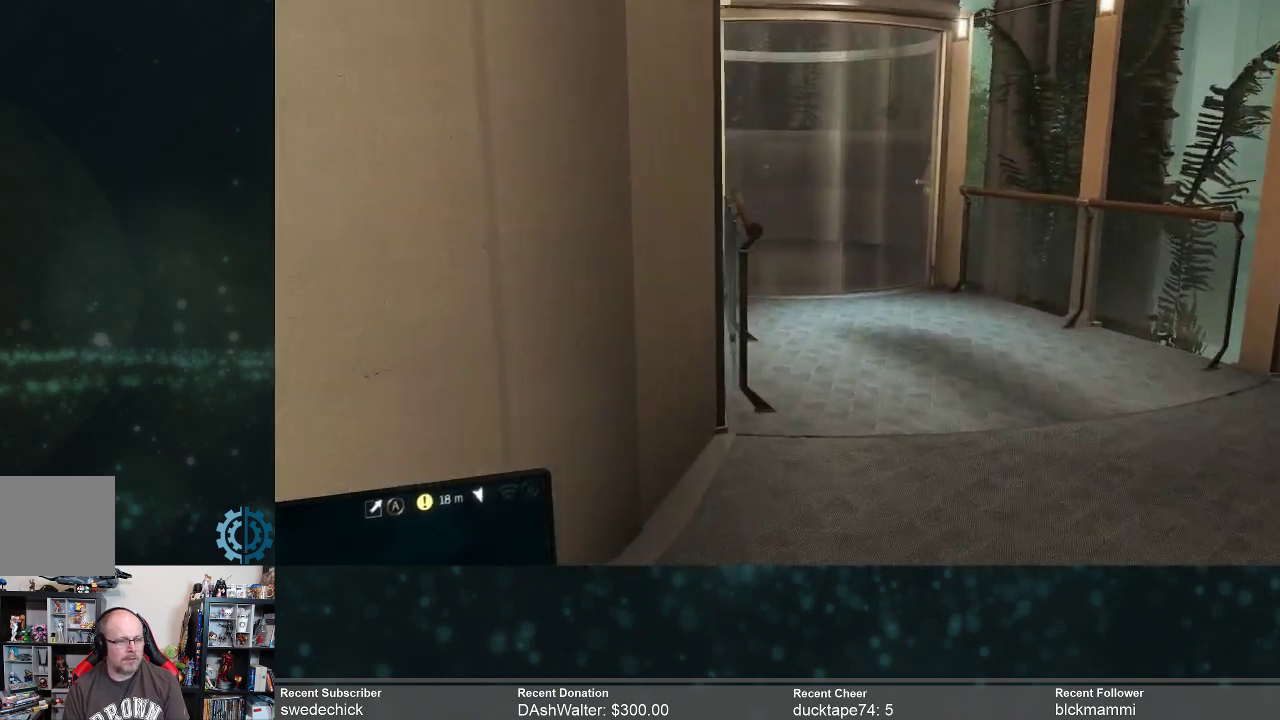
{"buttons": ["R2"], "left_stick": "up", "right_stick": "left", "events": [[367, "right_stick", "left"]]}
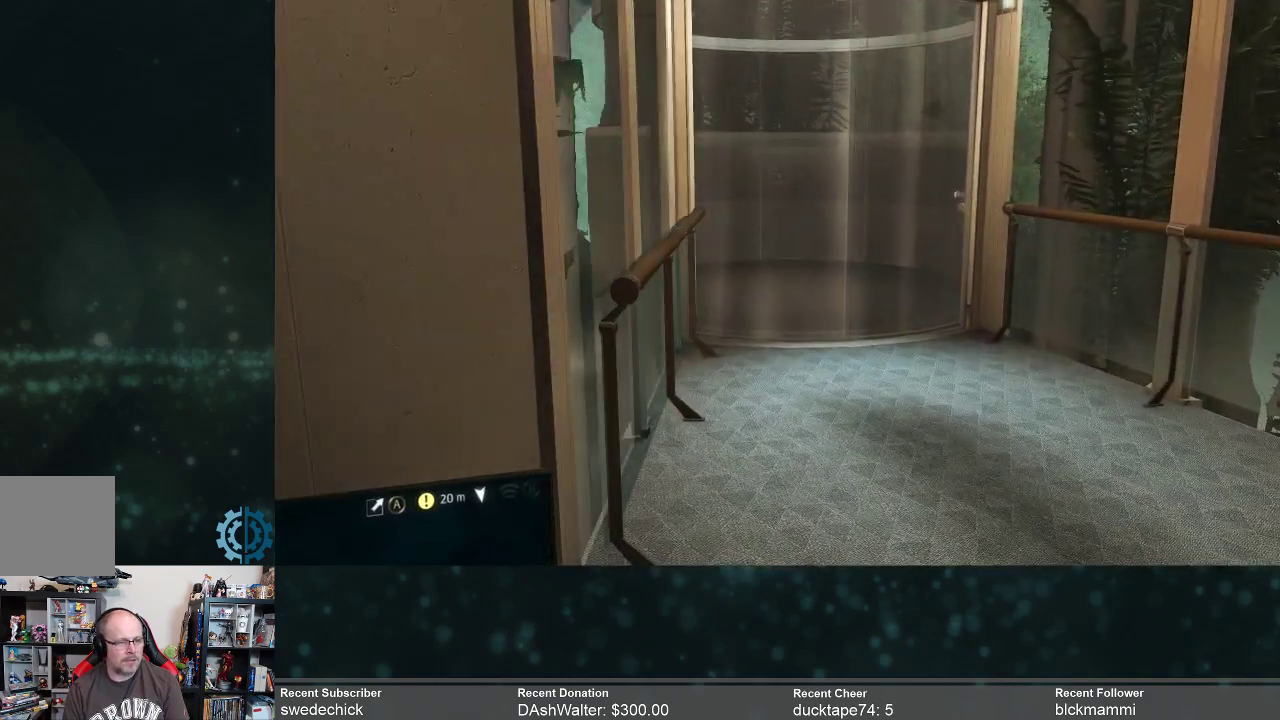
{"buttons": ["R2"], "left_stick": "up", "right_stick": "center", "events": [[33, "right_stick", "center"]]}
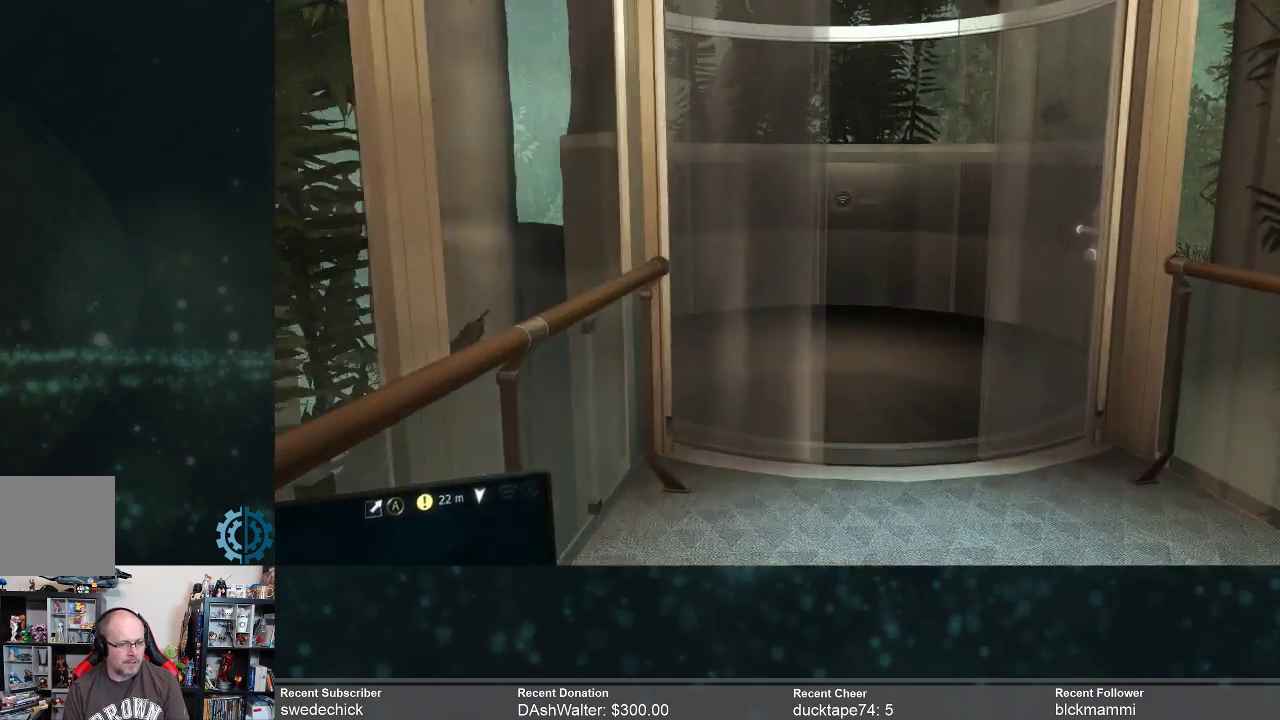
{"buttons": ["R2"], "left_stick": "up", "right_stick": "center", "events": []}
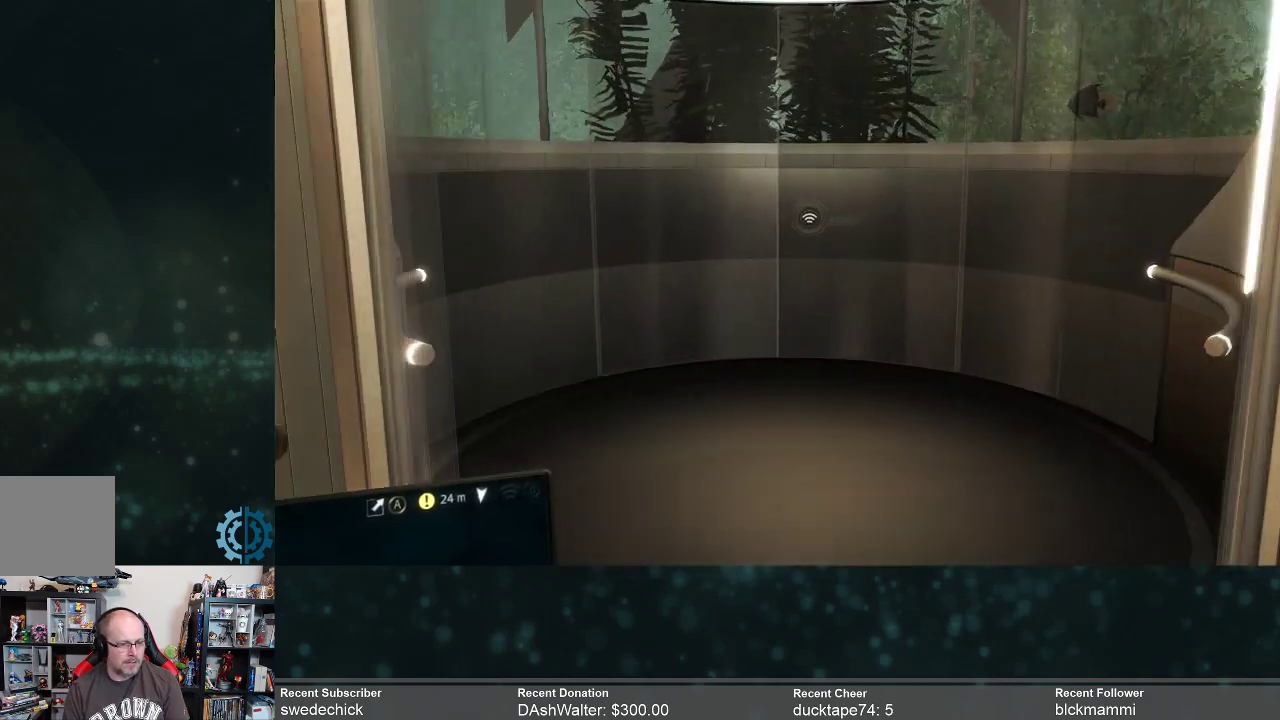
{"buttons": ["R2"], "left_stick": "up", "right_stick": "center", "events": []}
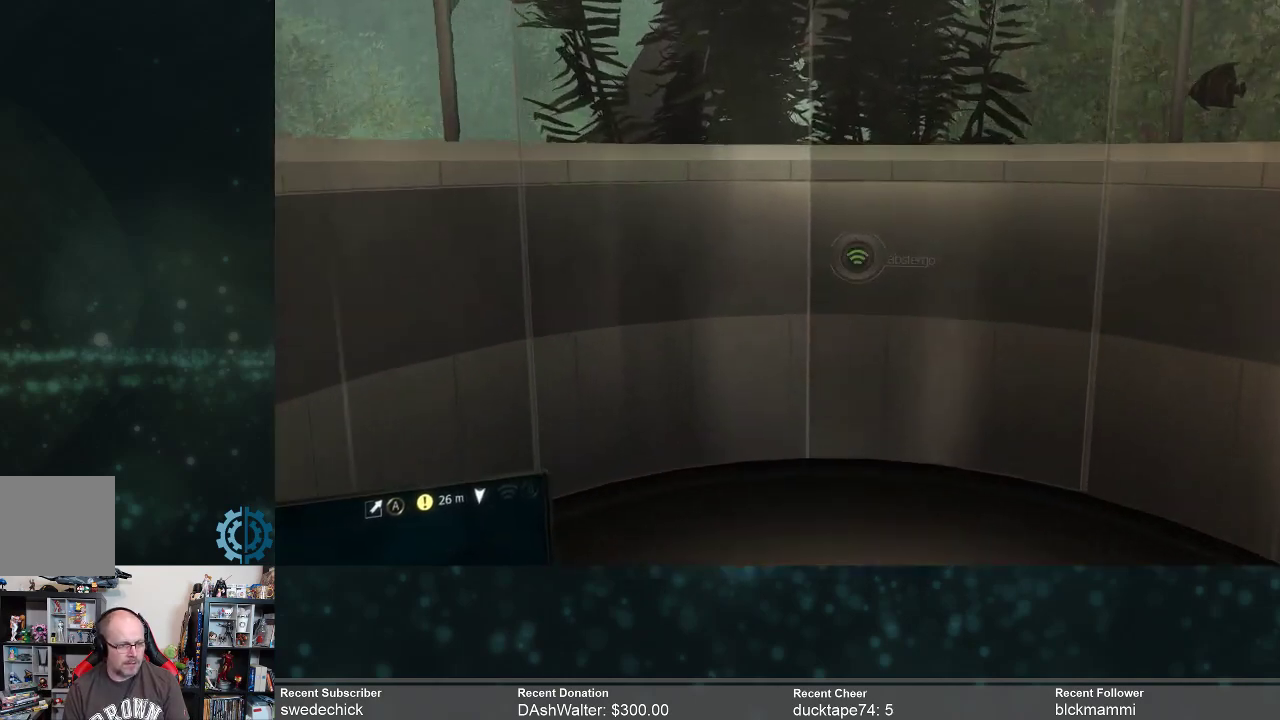
{"buttons": [], "left_stick": "center", "right_stick": "center", "events": [[33, "R2", "up"], [133, "right_stick", "down"], [333, "right_stick", "center"], [367, "left_stick", "center"]]}
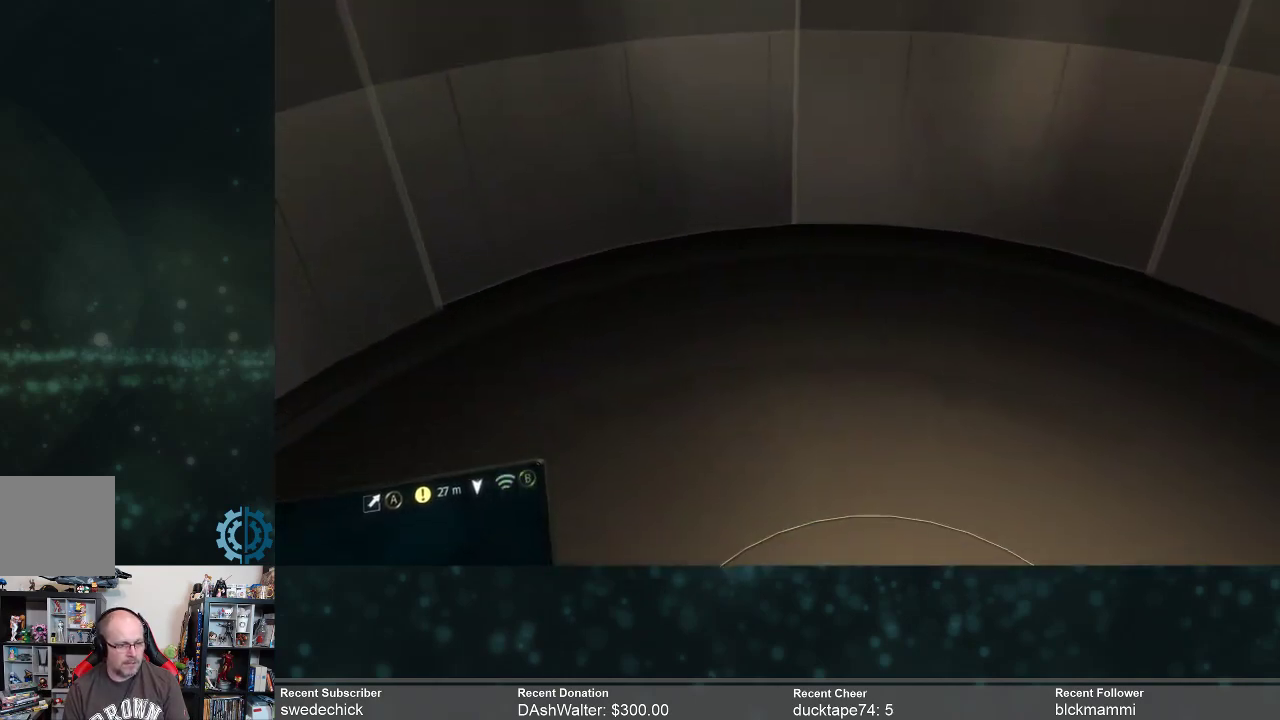
{"buttons": [], "left_stick": "up", "right_stick": "center", "events": [[100, "left_stick", "up"], [233, "right_stick", "up"], [433, "right_stick", "center"]]}
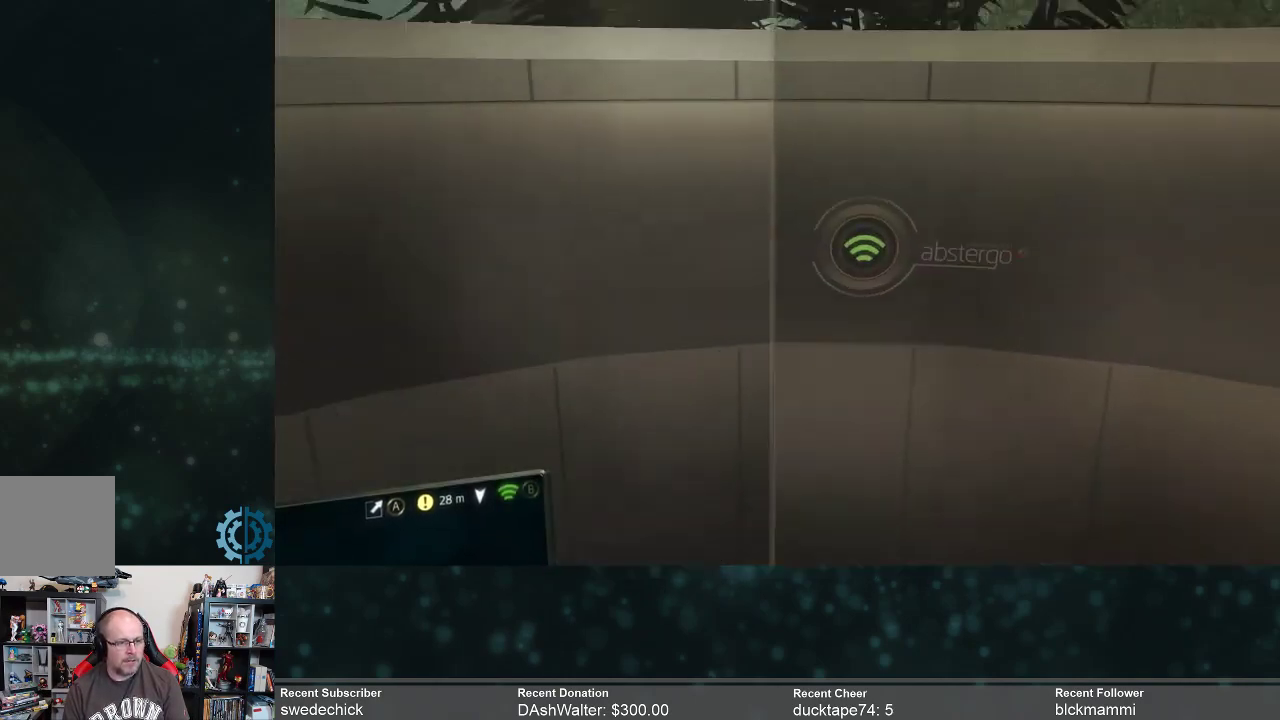
{"buttons": [], "left_stick": "center", "right_stick": "center", "events": [[200, "left_stick", "center"], [300, "B", "down"], [400, "B", "up"]]}
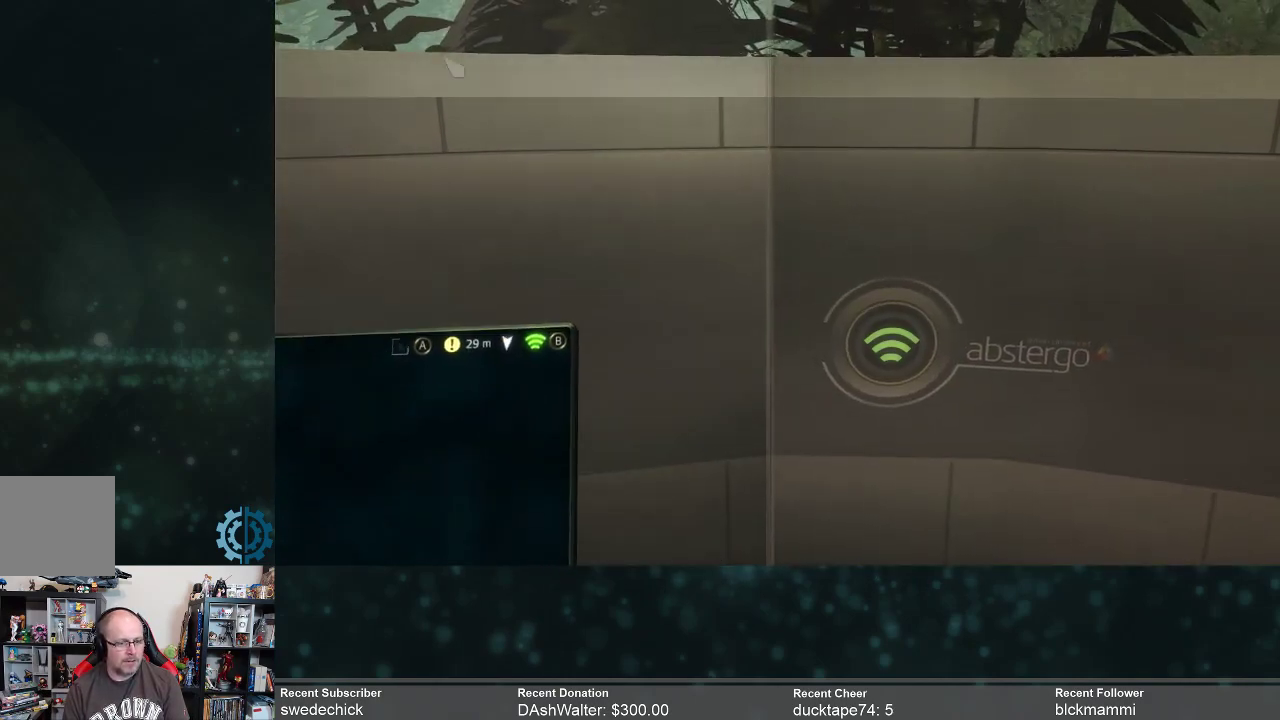
{"buttons": [], "left_stick": "center", "right_stick": "center", "events": []}
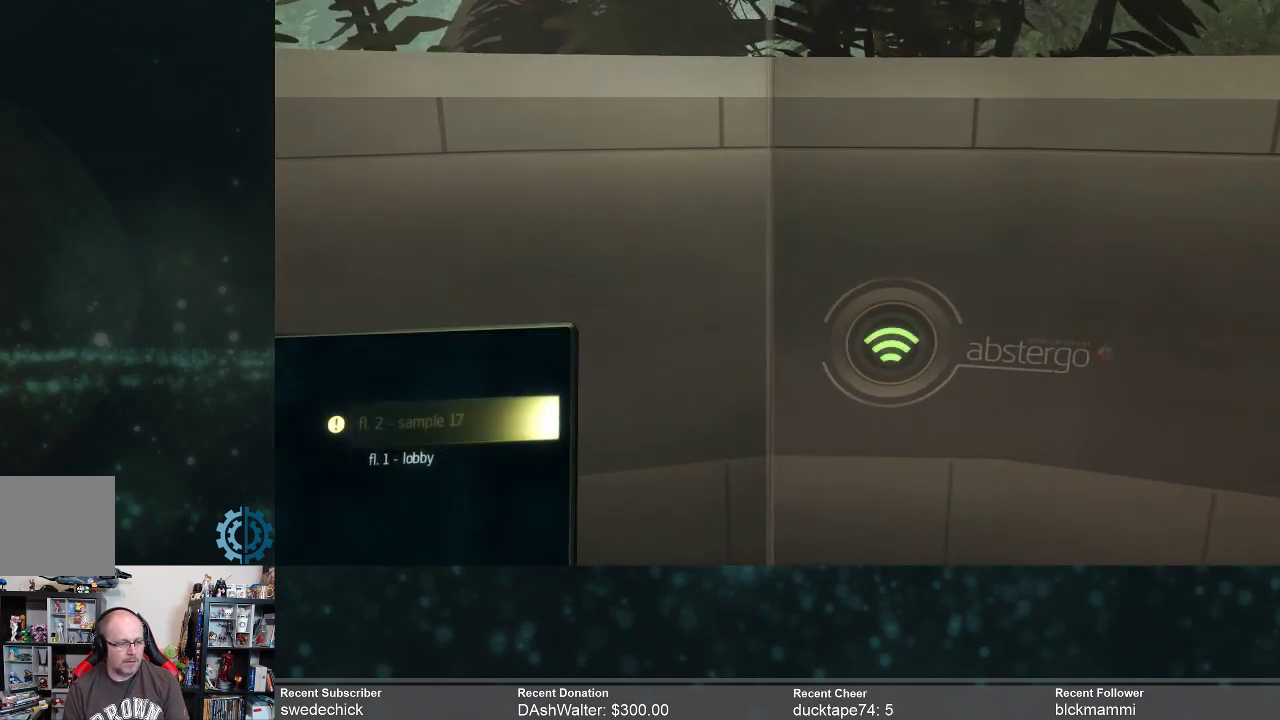
{"buttons": [], "left_stick": "center", "right_stick": "center", "events": []}
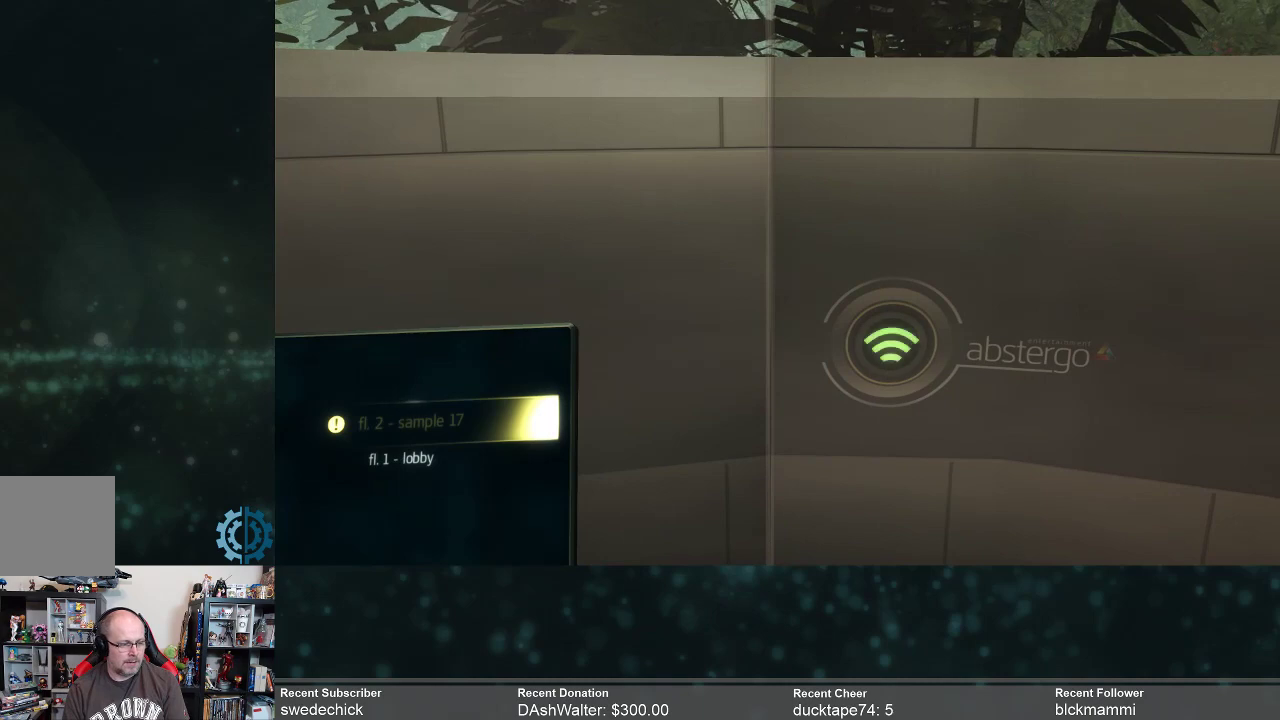
{"buttons": [], "left_stick": "center", "right_stick": "center", "events": [[267, "left_stick", "down"], [333, "left_stick", "center"]]}
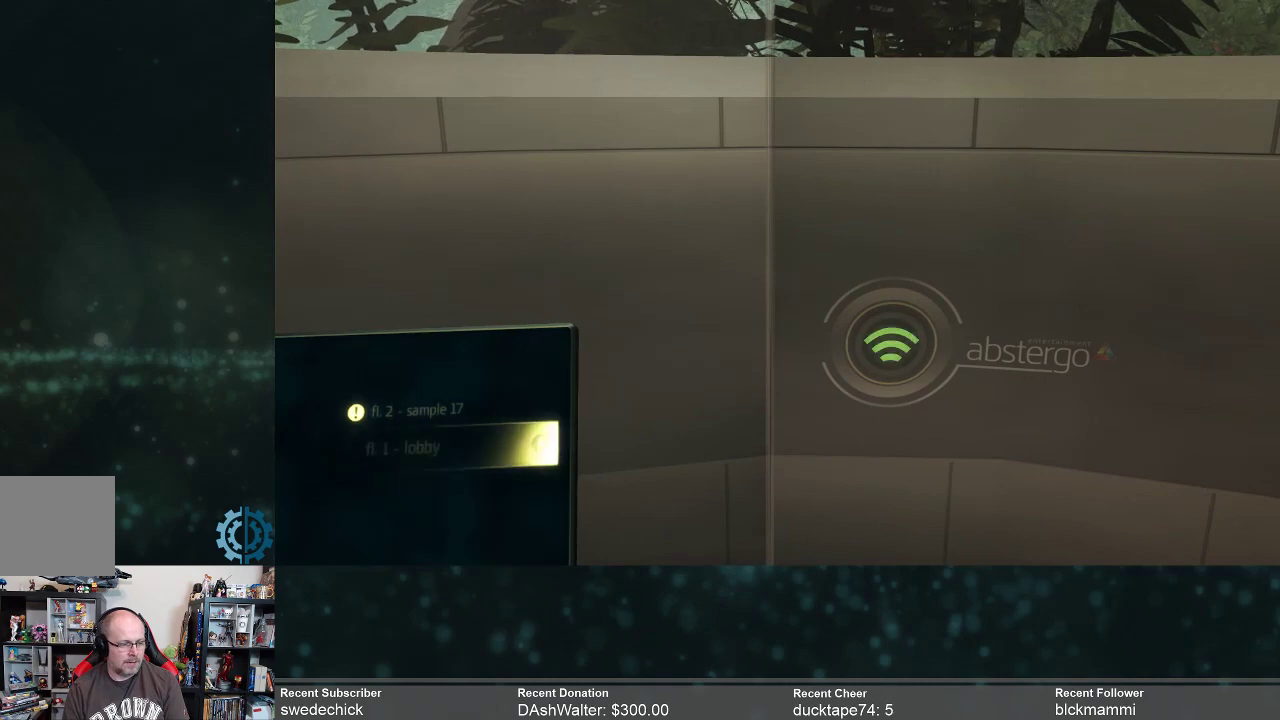
{"buttons": [], "left_stick": "center", "right_stick": "center", "events": [[33, "A", "down"], [100, "A", "up"]]}
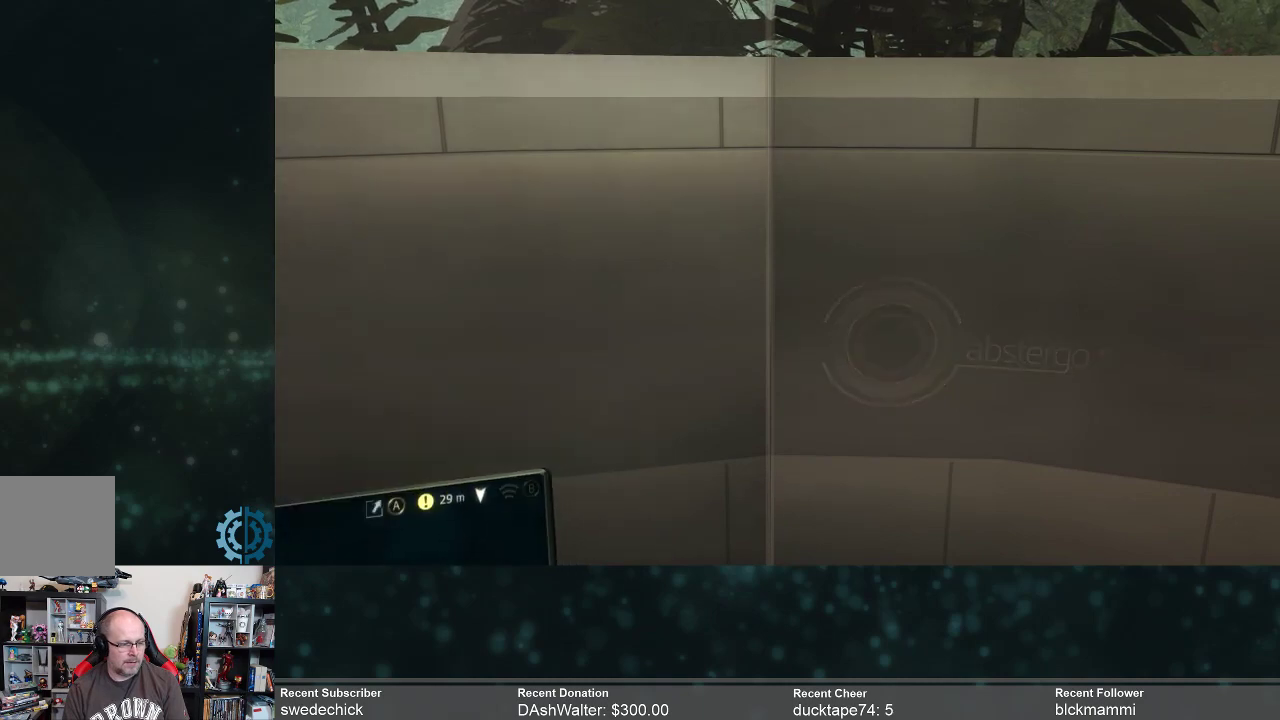
{"buttons": [], "left_stick": "center", "right_stick": "right", "events": [[100, "right_stick", "right"]]}
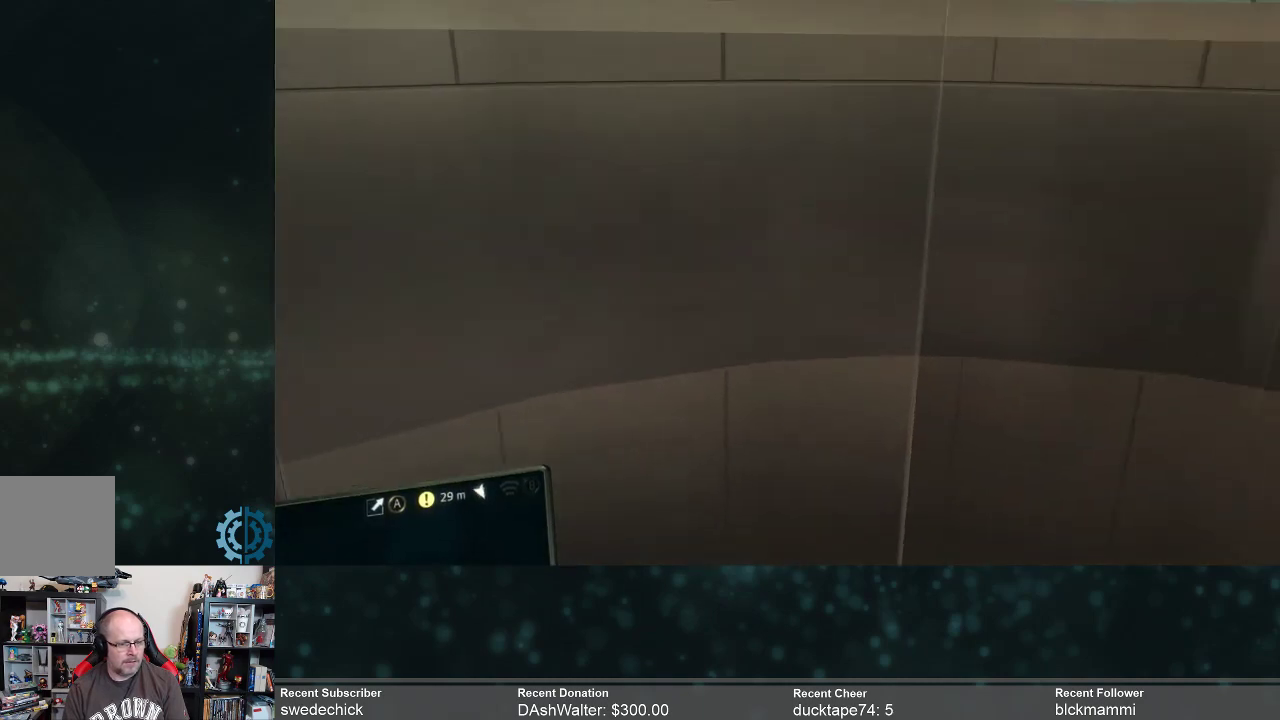
{"buttons": [], "left_stick": "center", "right_stick": "right", "events": []}
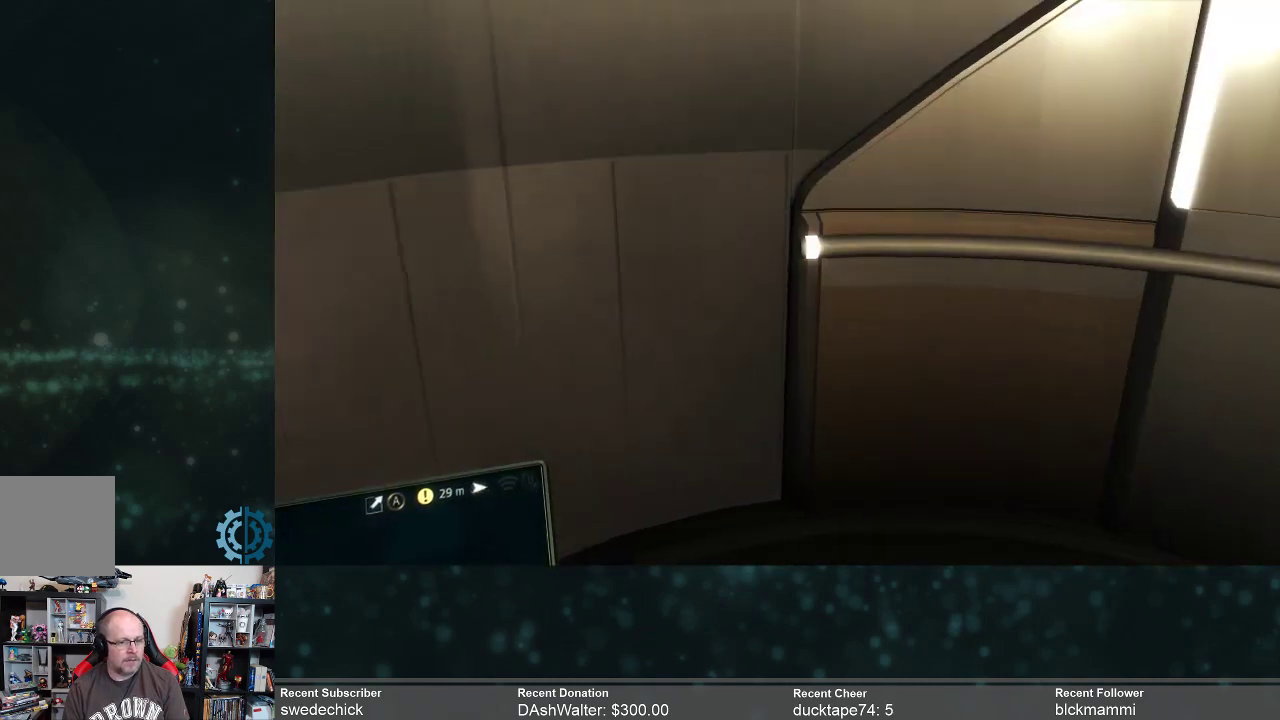
{"buttons": [], "left_stick": "center", "right_stick": "up-right", "events": [[300, "right_stick", "center"], [467, "right_stick", "up-right"]]}
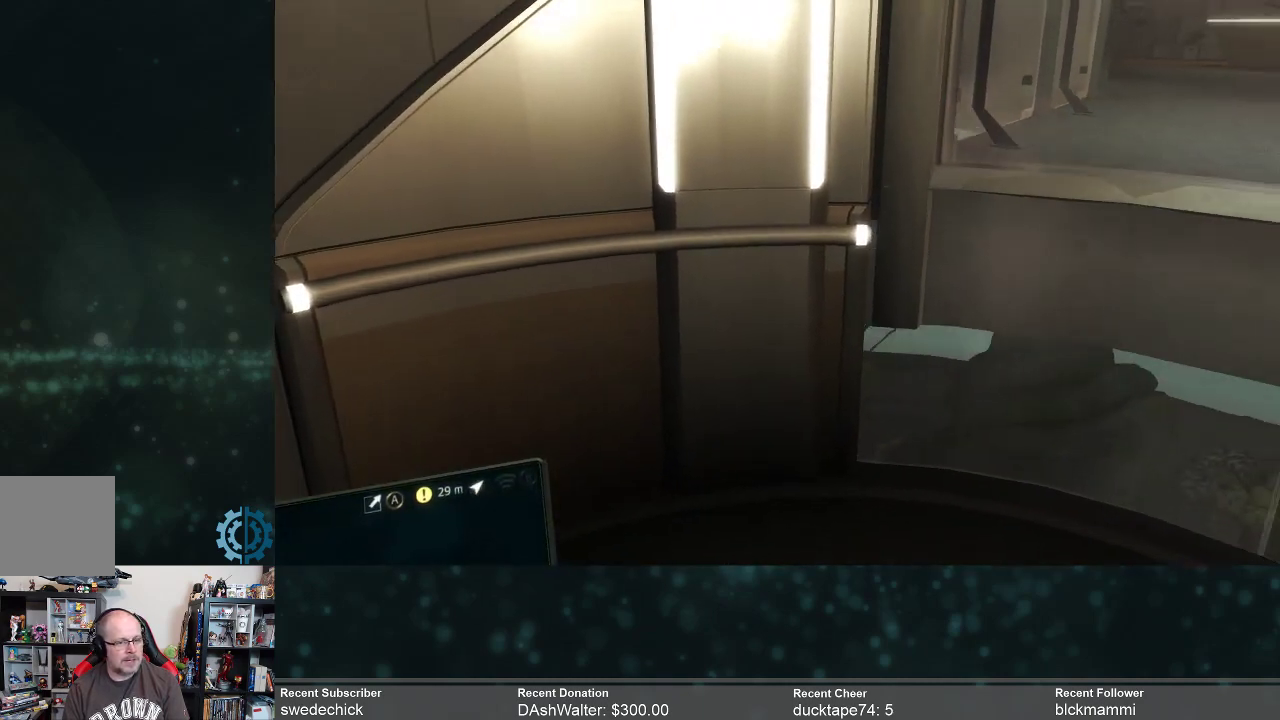
{"buttons": [], "left_stick": "down", "right_stick": "center", "events": [[167, "right_stick", "right"], [367, "right_stick", "center"], [500, "left_stick", "down"]]}